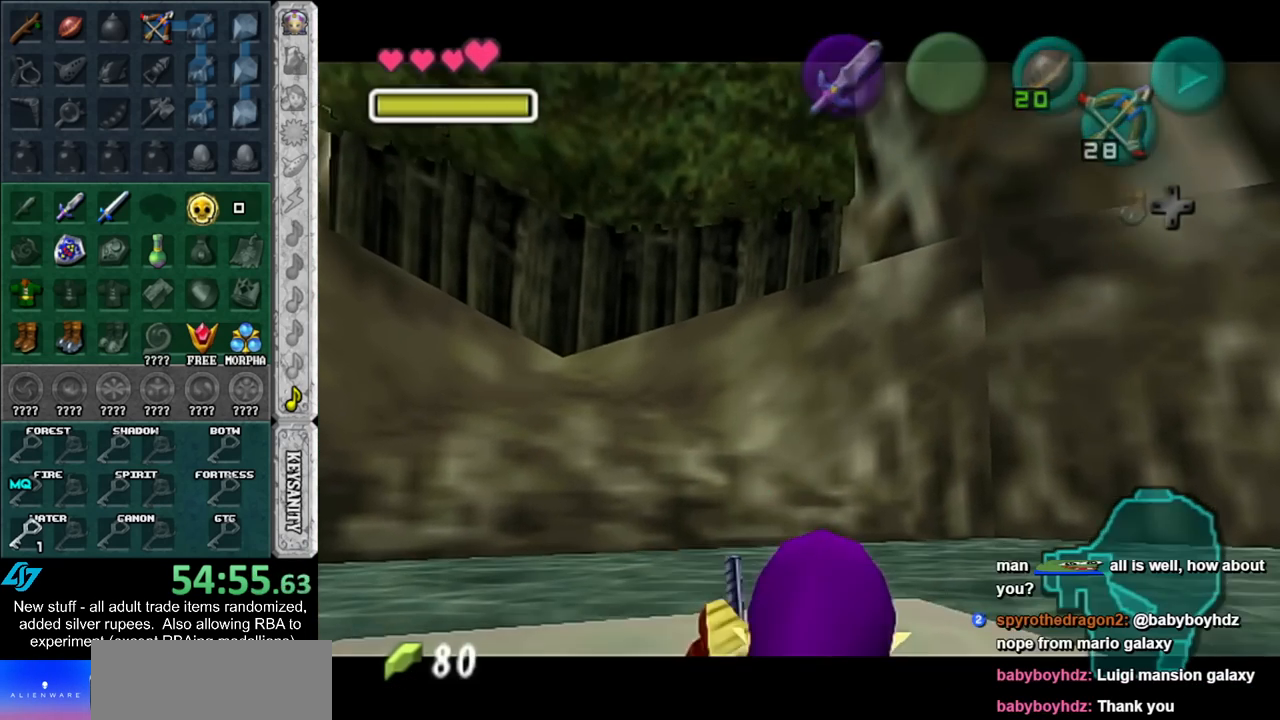
Gameplay with a controller (Nintendo layout); each line is a JSON object with the inputs held at the frame after it. "events" lists button and stick changes between this image and that frame as [ms after this image, input, new state], when the widget could be followed in between. Not read: L3 R3.
{"buttons": ["A", "B"], "left_stick": "center", "right_stick": "center", "events": [[83, "left_stick", "center"], [267, "A", "down"], [267, "B", "down"], [367, "B", "up"], [383, "A", "up"], [433, "A", "down"], [433, "B", "down"]]}
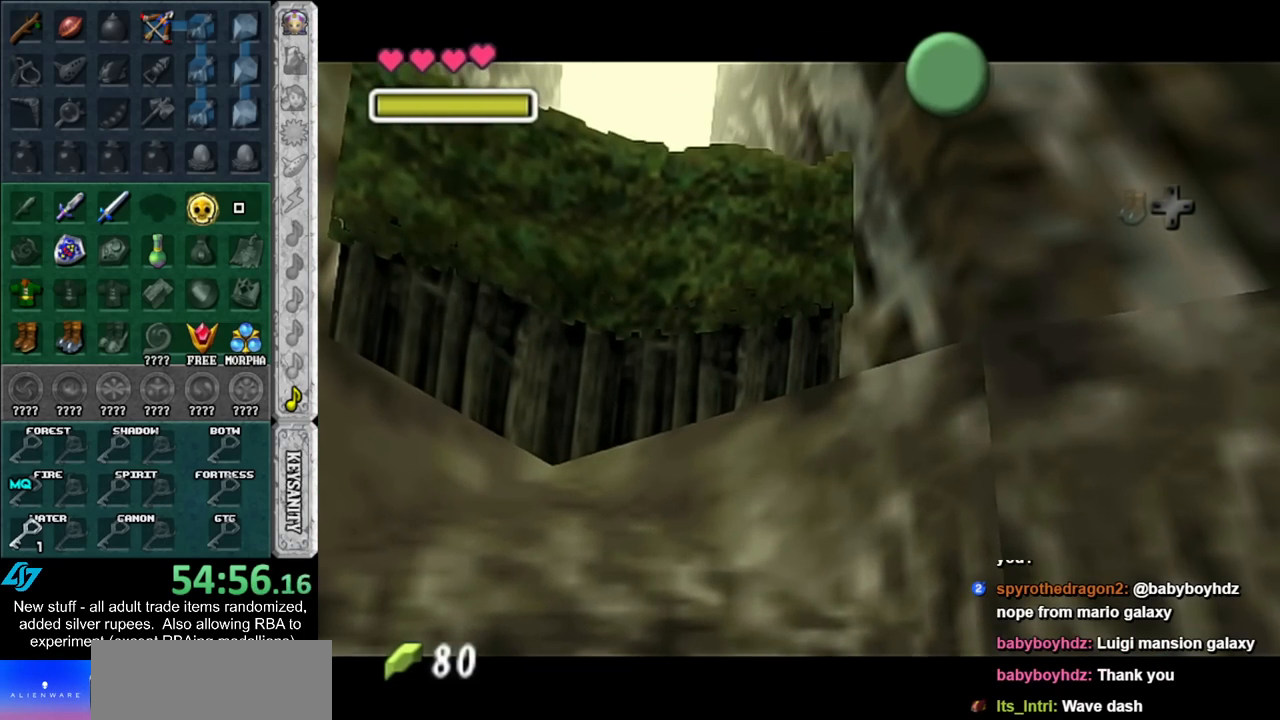
{"buttons": ["A", "B"], "left_stick": "down", "right_stick": "center", "events": [[50, "A", "up"], [50, "B", "up"], [117, "A", "down"], [117, "B", "down"], [200, "A", "up"], [200, "B", "up"], [267, "B", "down"], [300, "A", "down"], [300, "left_stick", "down"], [350, "A", "up"], [350, "B", "up"], [433, "A", "down"], [433, "B", "down"]]}
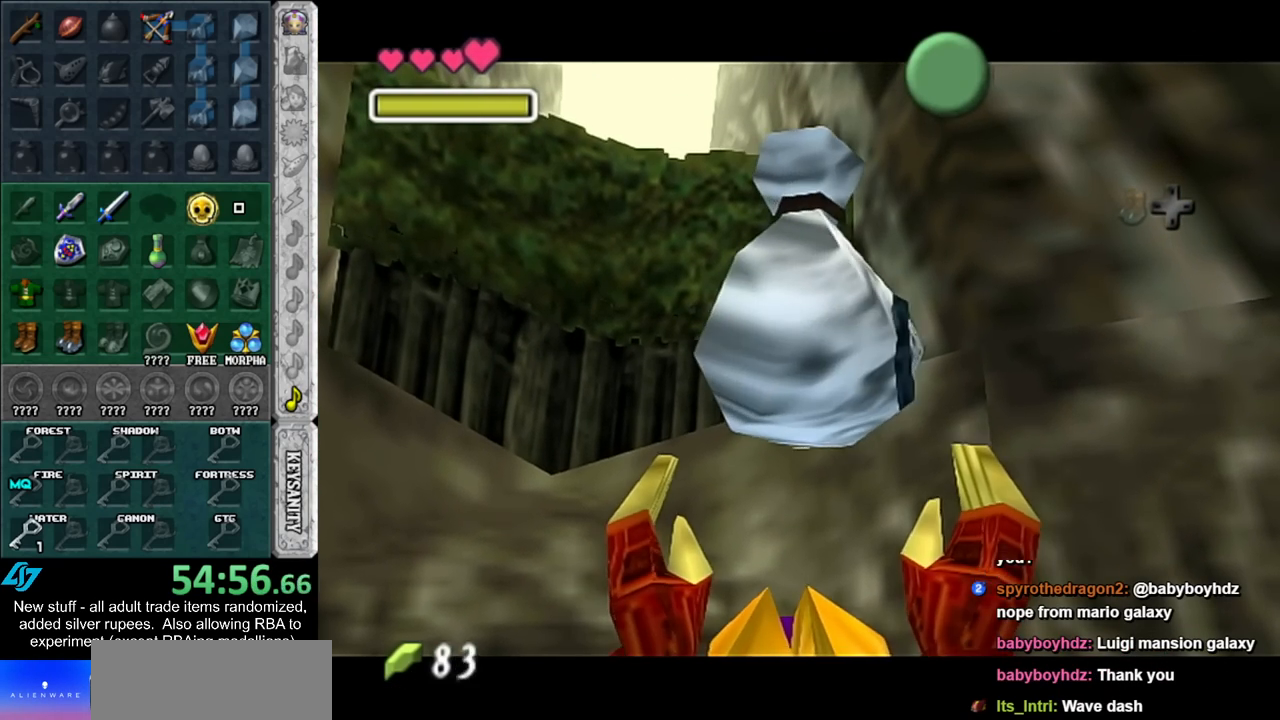
{"buttons": [], "left_stick": "down", "right_stick": "center", "events": [[50, "A", "up"], [50, "B", "up"]]}
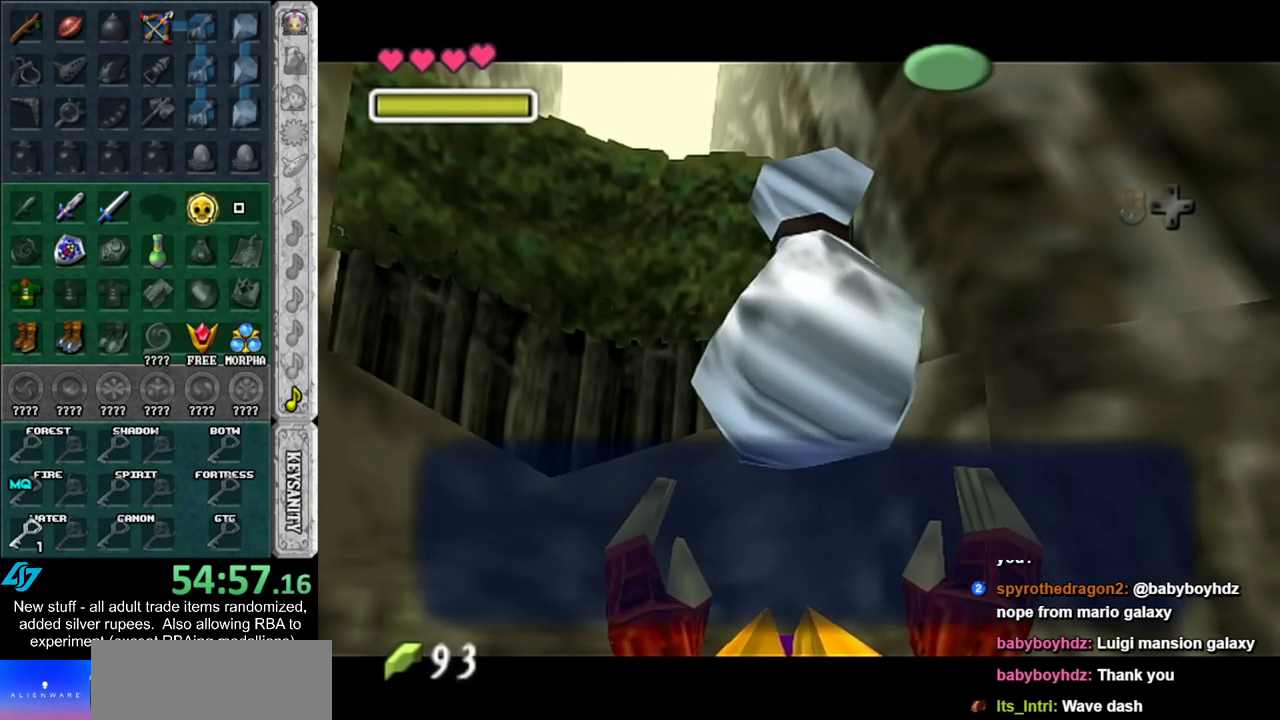
{"buttons": [], "left_stick": "down", "right_stick": "center", "events": []}
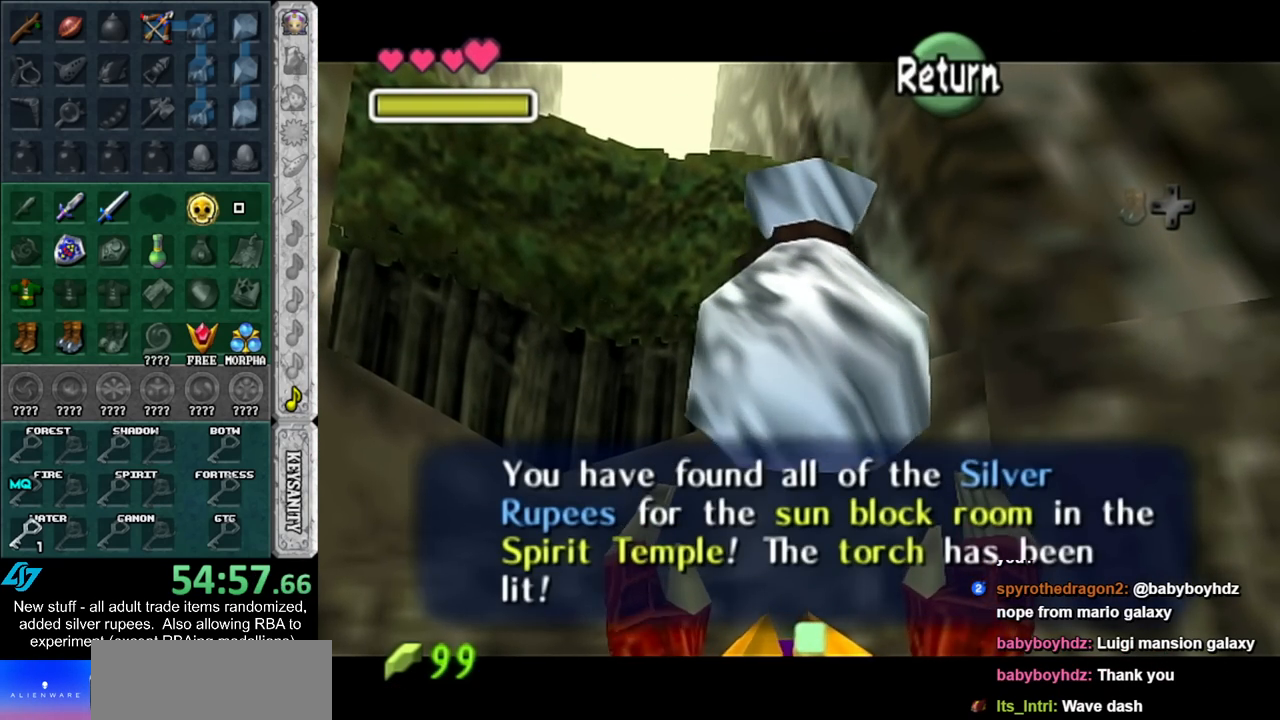
{"buttons": [], "left_stick": "center", "right_stick": "center", "events": [[167, "left_stick", "center"]]}
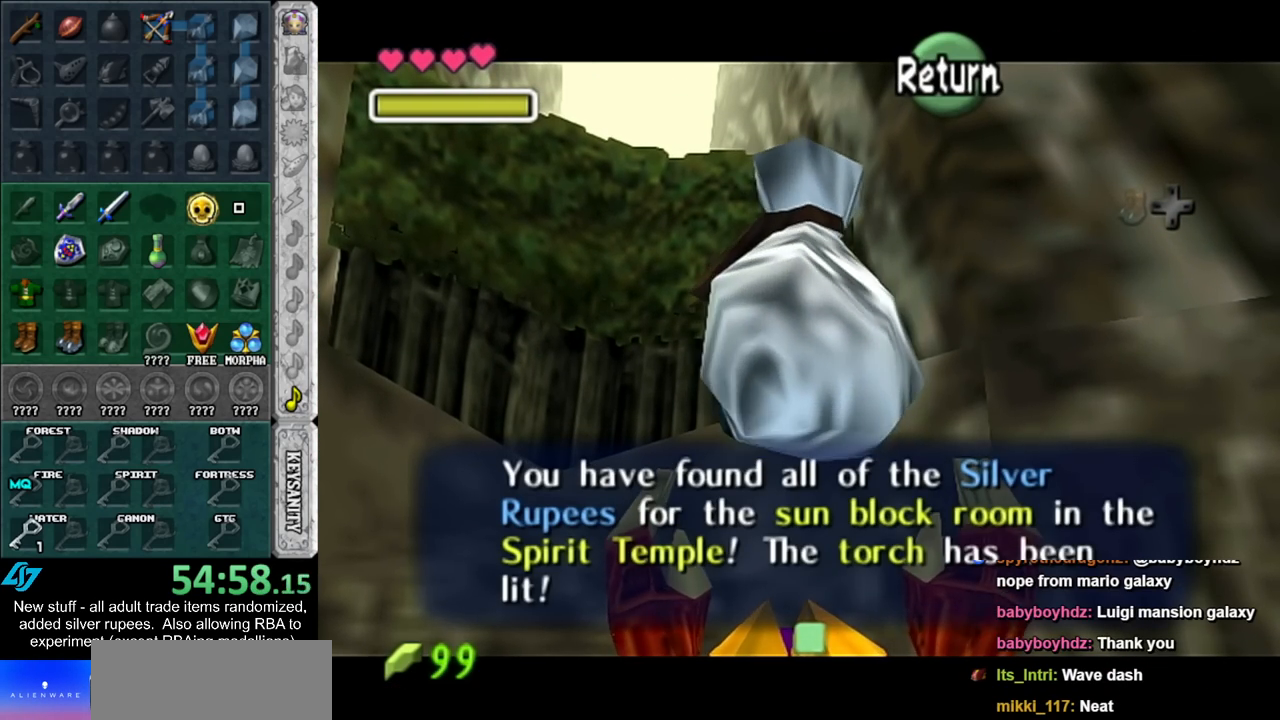
{"buttons": [], "left_stick": "center", "right_stick": "center", "events": []}
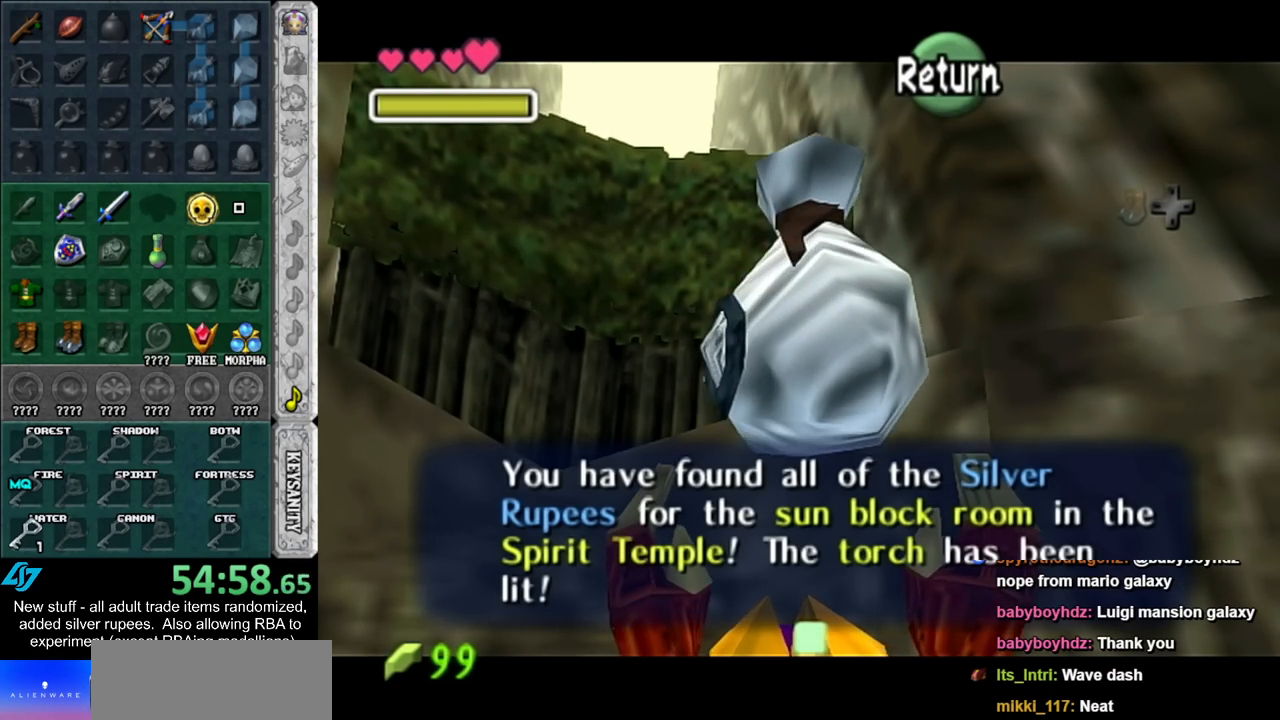
{"buttons": [], "left_stick": "right", "right_stick": "center", "events": [[233, "A", "down"], [367, "A", "up"], [450, "left_stick", "right"]]}
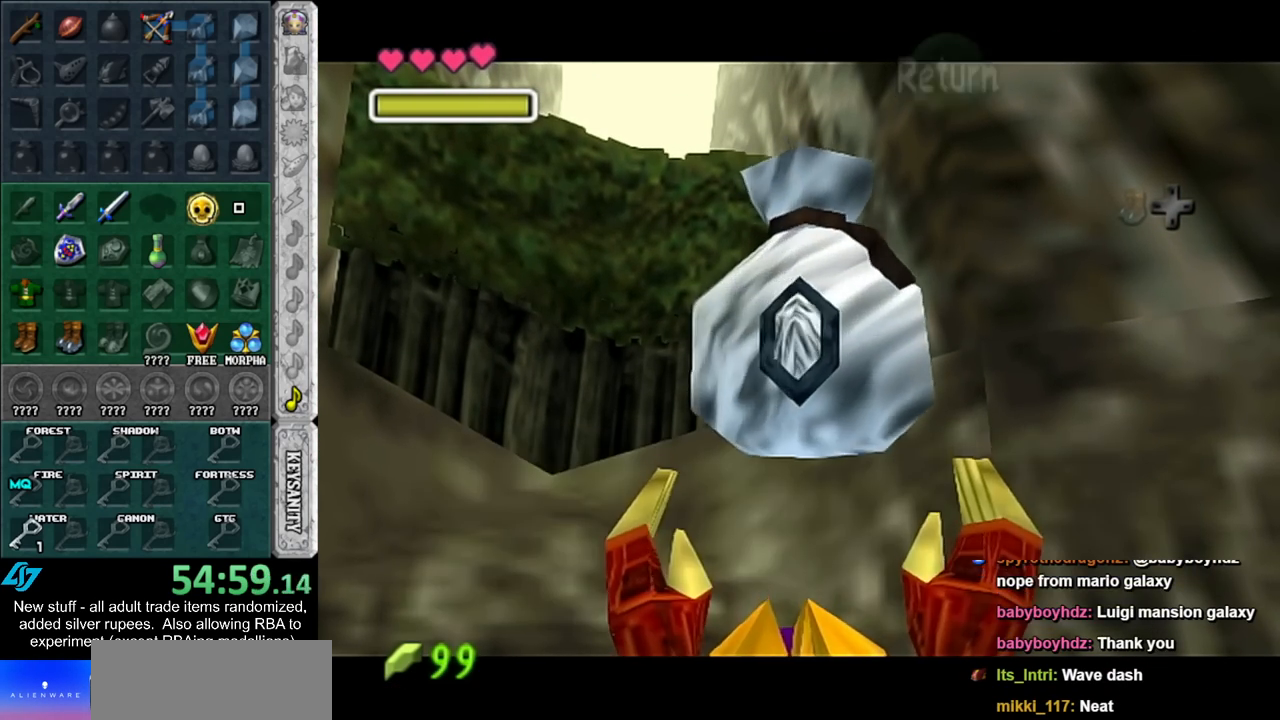
{"buttons": ["L1"], "left_stick": "right", "right_stick": "center", "events": [[117, "L1", "down"], [233, "A", "down"], [367, "A", "up"]]}
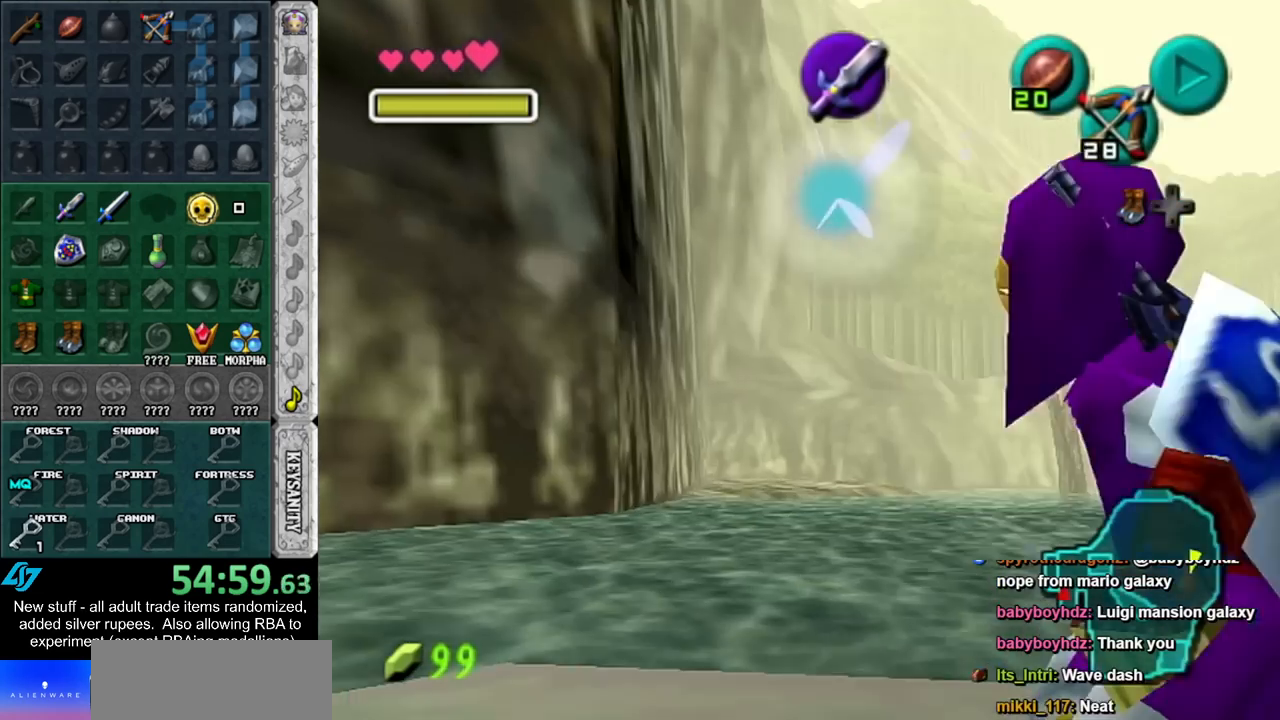
{"buttons": ["L1"], "left_stick": "right", "right_stick": "center", "events": []}
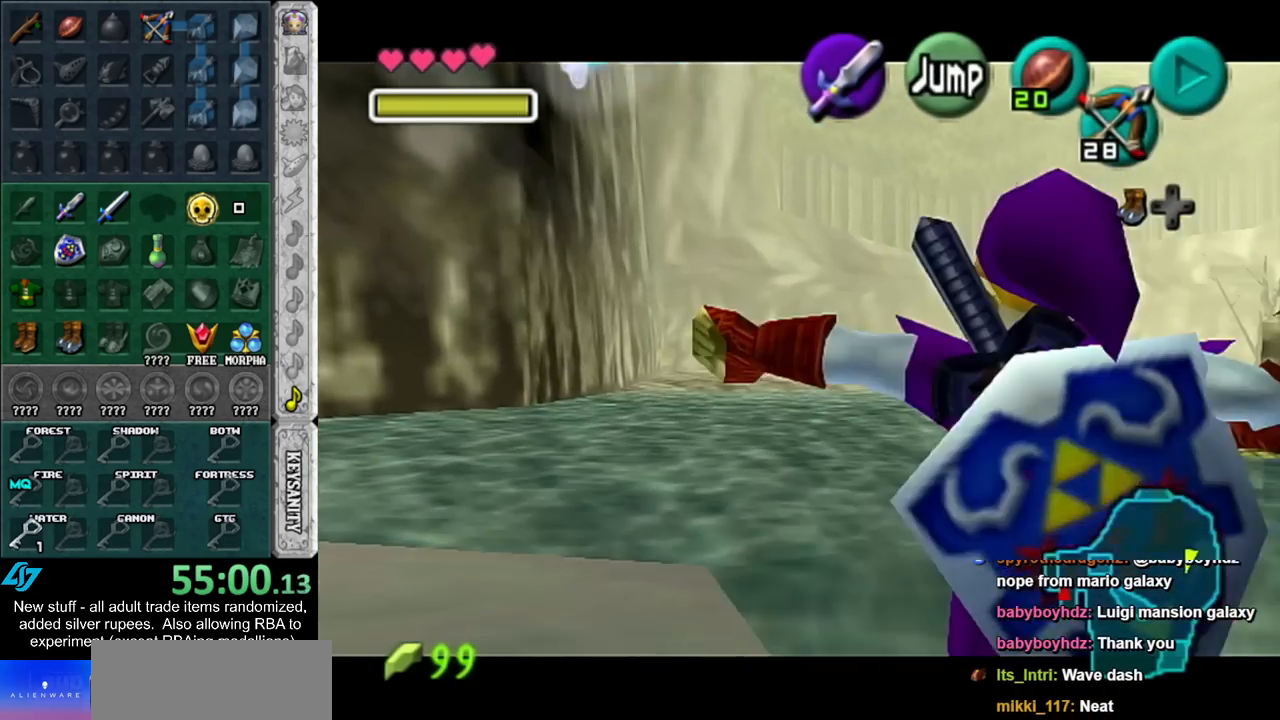
{"buttons": ["L1"], "left_stick": "right", "right_stick": "center", "events": []}
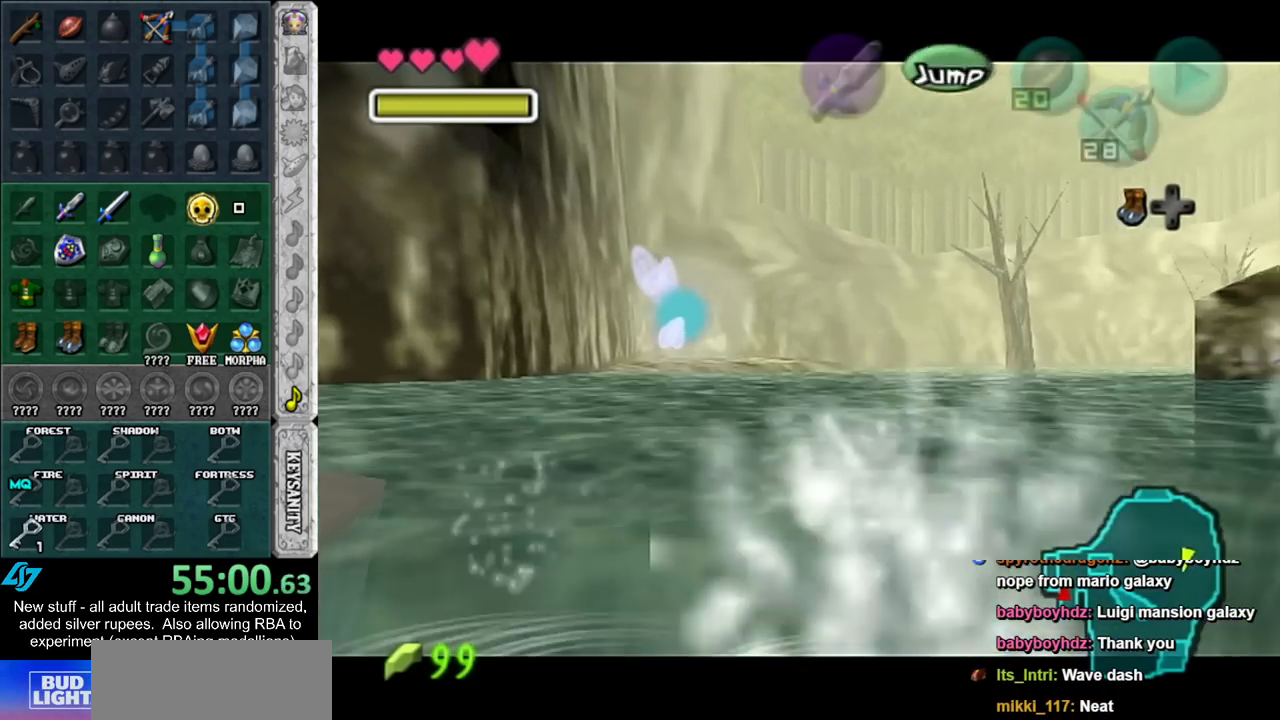
{"buttons": ["L1"], "left_stick": "right", "right_stick": "center", "events": [[50, "DPAD_LEFT", "down"], [200, "DPAD_LEFT", "up"]]}
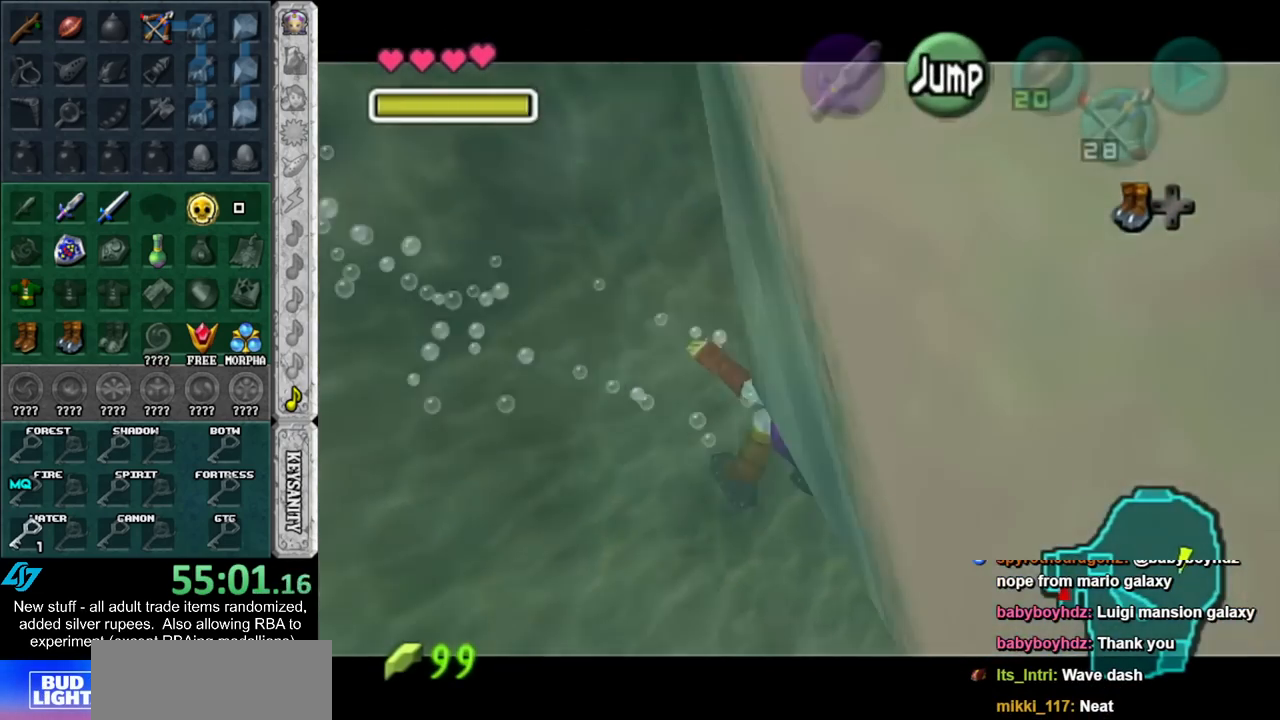
{"buttons": ["L1"], "left_stick": "right", "right_stick": "center", "events": []}
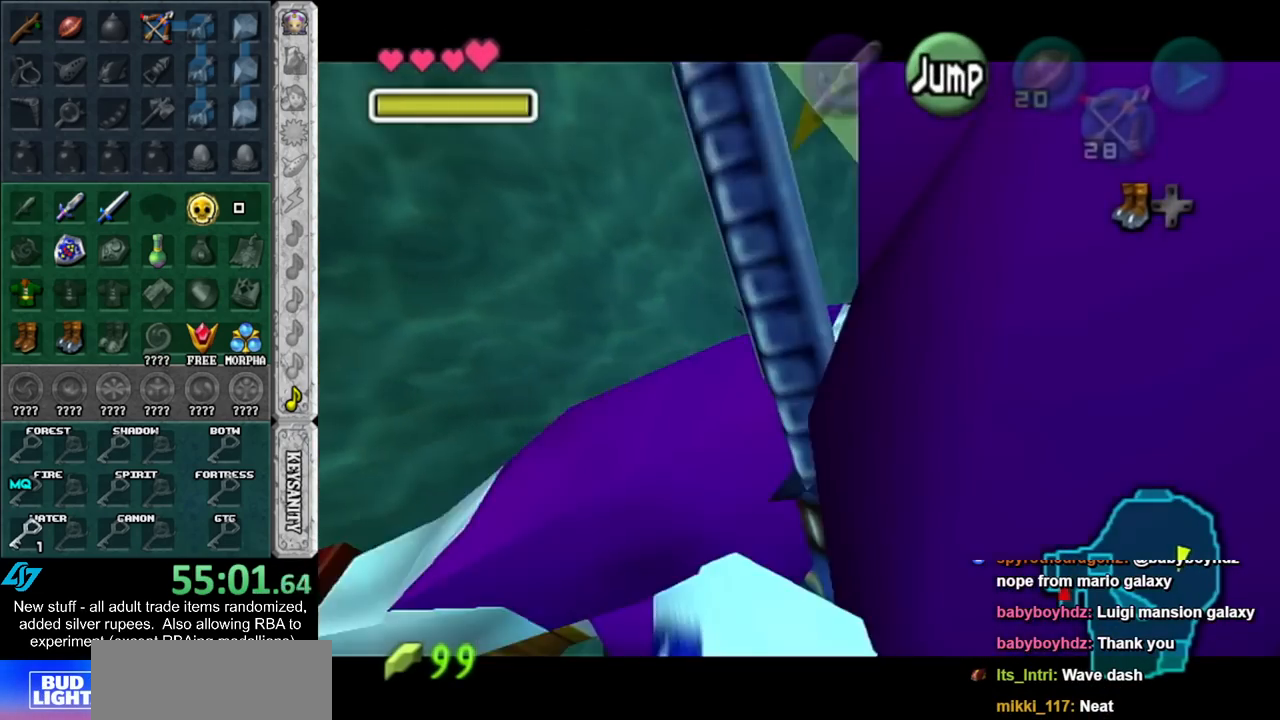
{"buttons": ["L1"], "left_stick": "down-right", "right_stick": "center", "events": [[383, "left_stick", "down-right"]]}
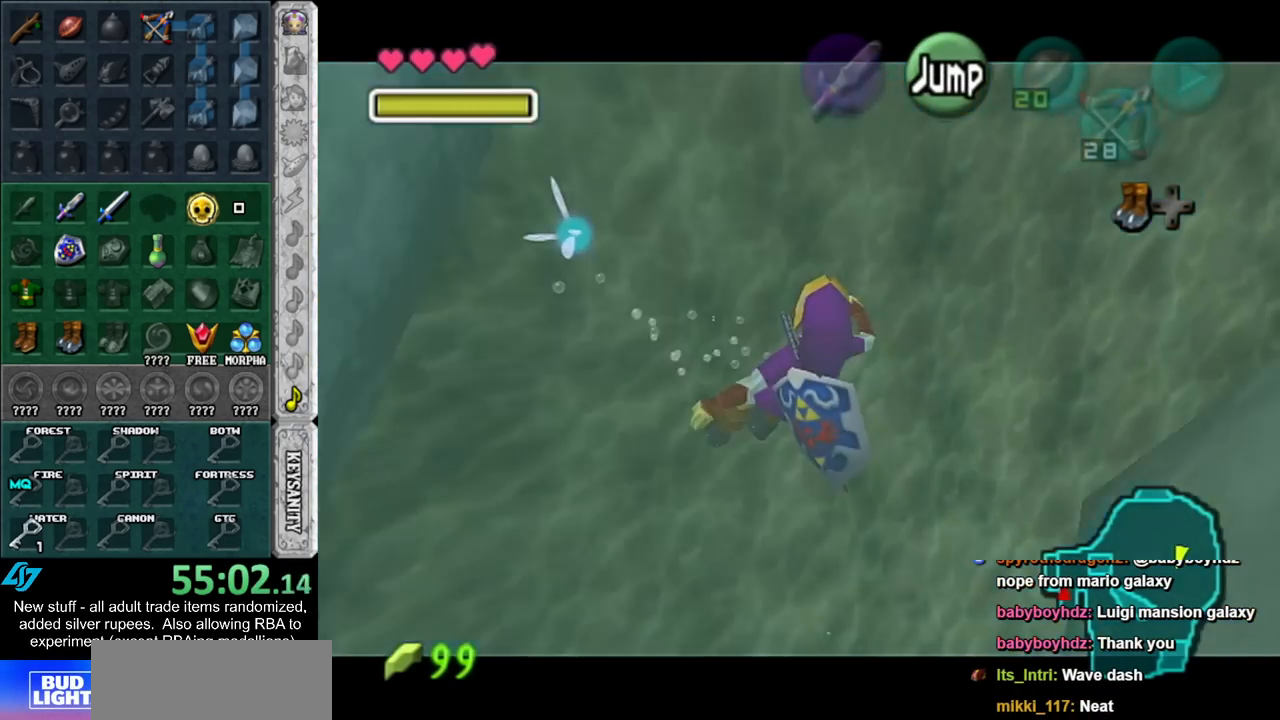
{"buttons": ["L1"], "left_stick": "down-right", "right_stick": "center", "events": []}
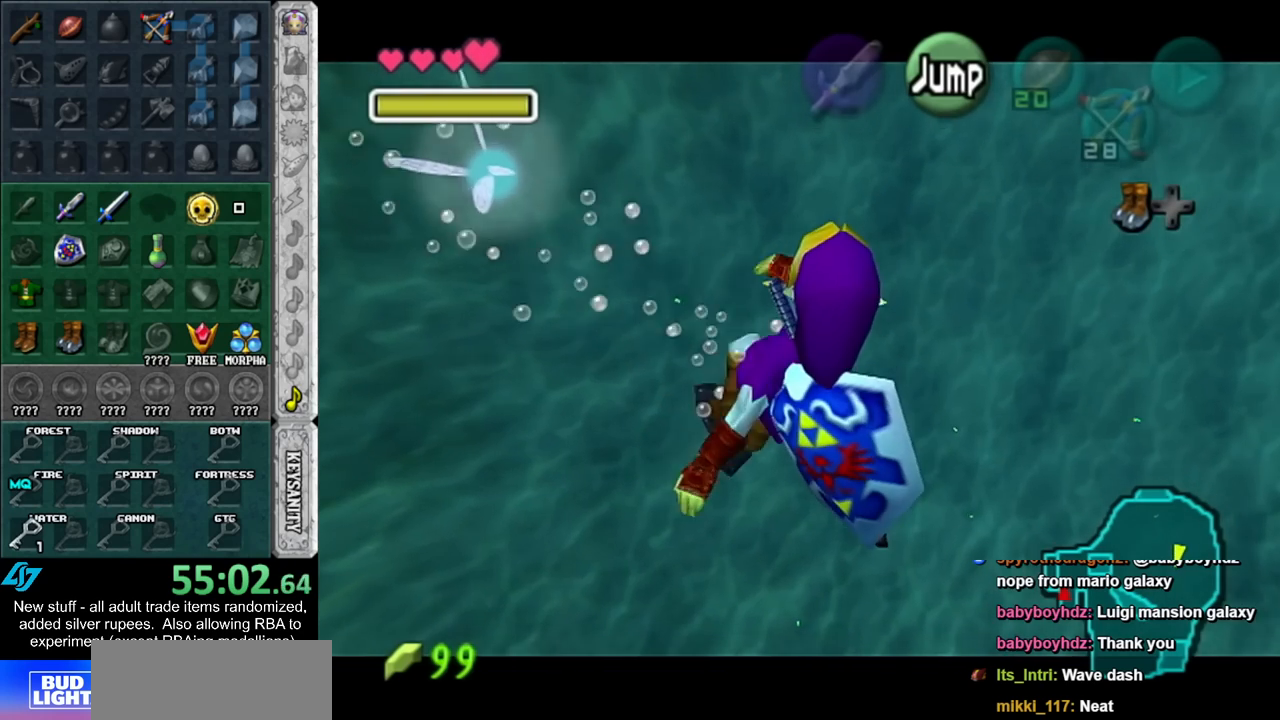
{"buttons": ["L1"], "left_stick": "down-right", "right_stick": "center", "events": []}
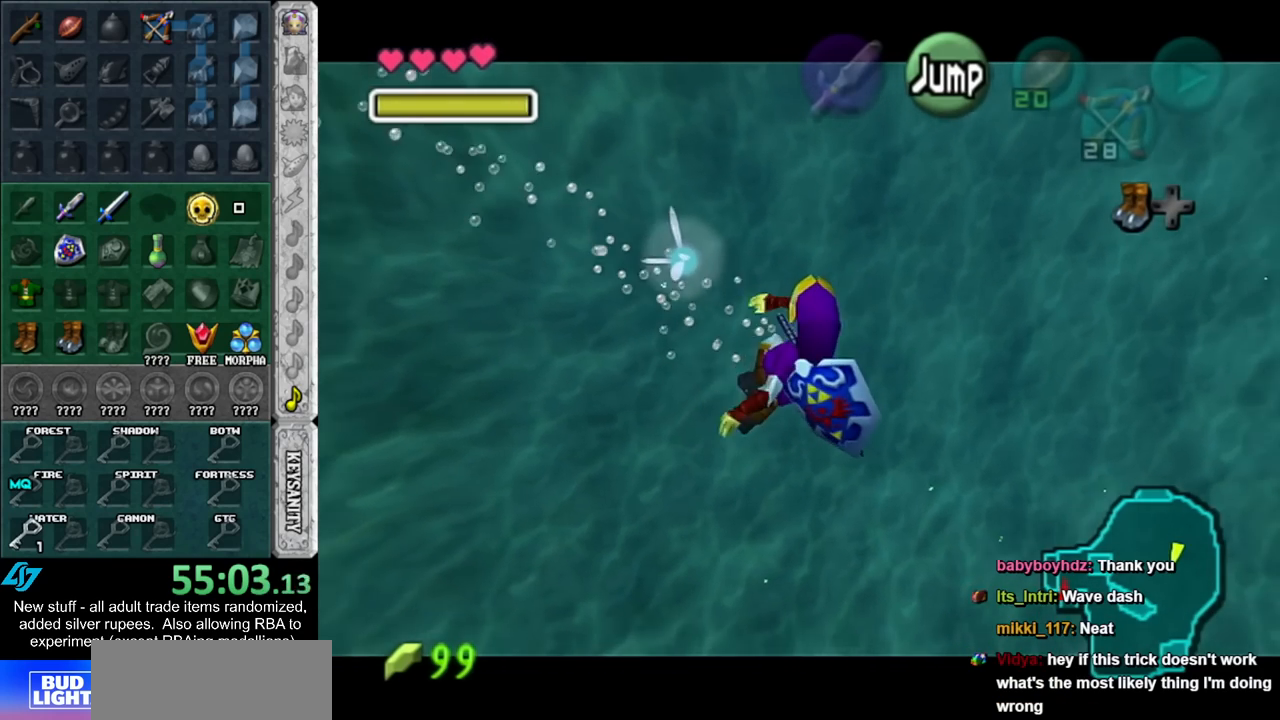
{"buttons": ["L1"], "left_stick": "down-right", "right_stick": "center", "events": []}
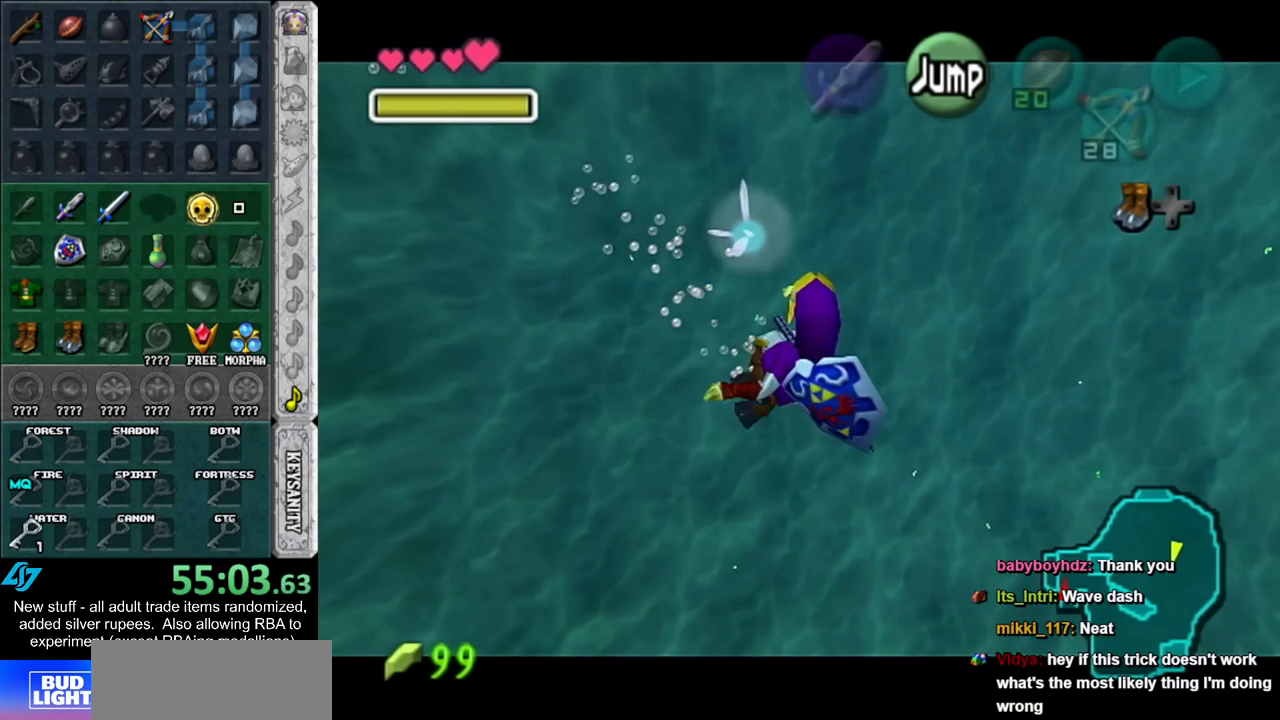
{"buttons": ["L1"], "left_stick": "down-right", "right_stick": "center", "events": []}
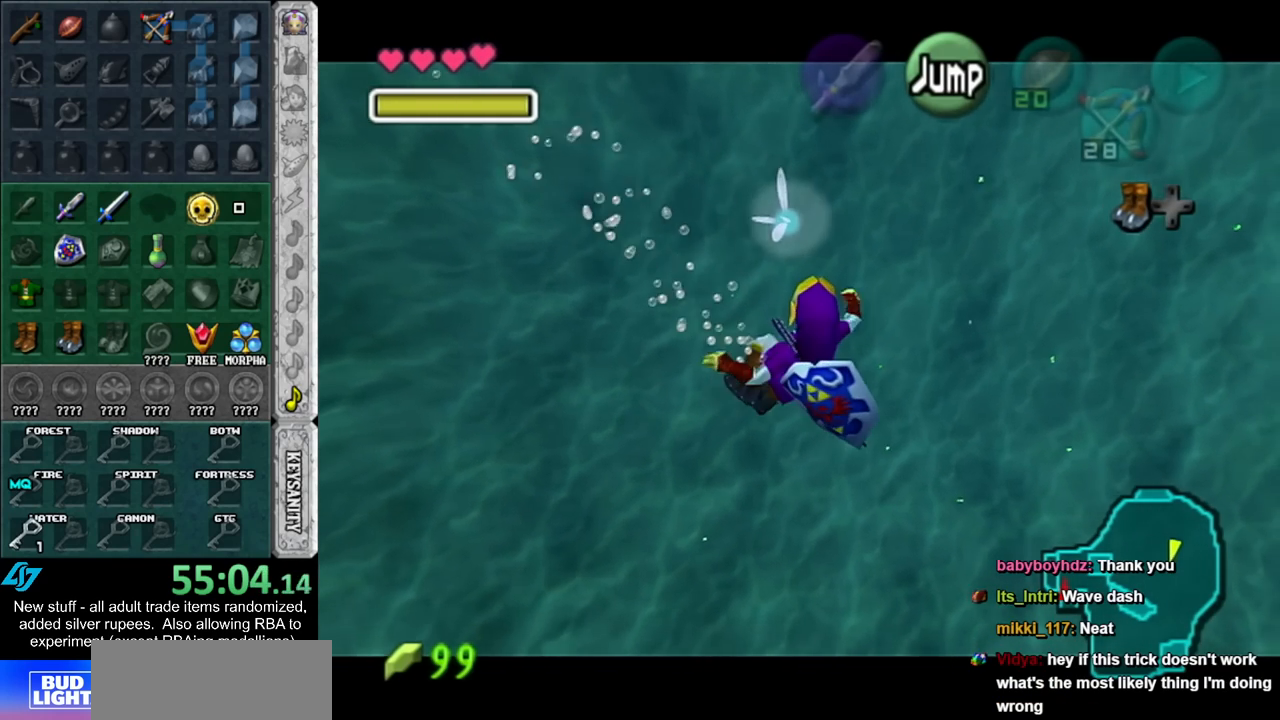
{"buttons": ["L1"], "left_stick": "down-right", "right_stick": "center", "events": []}
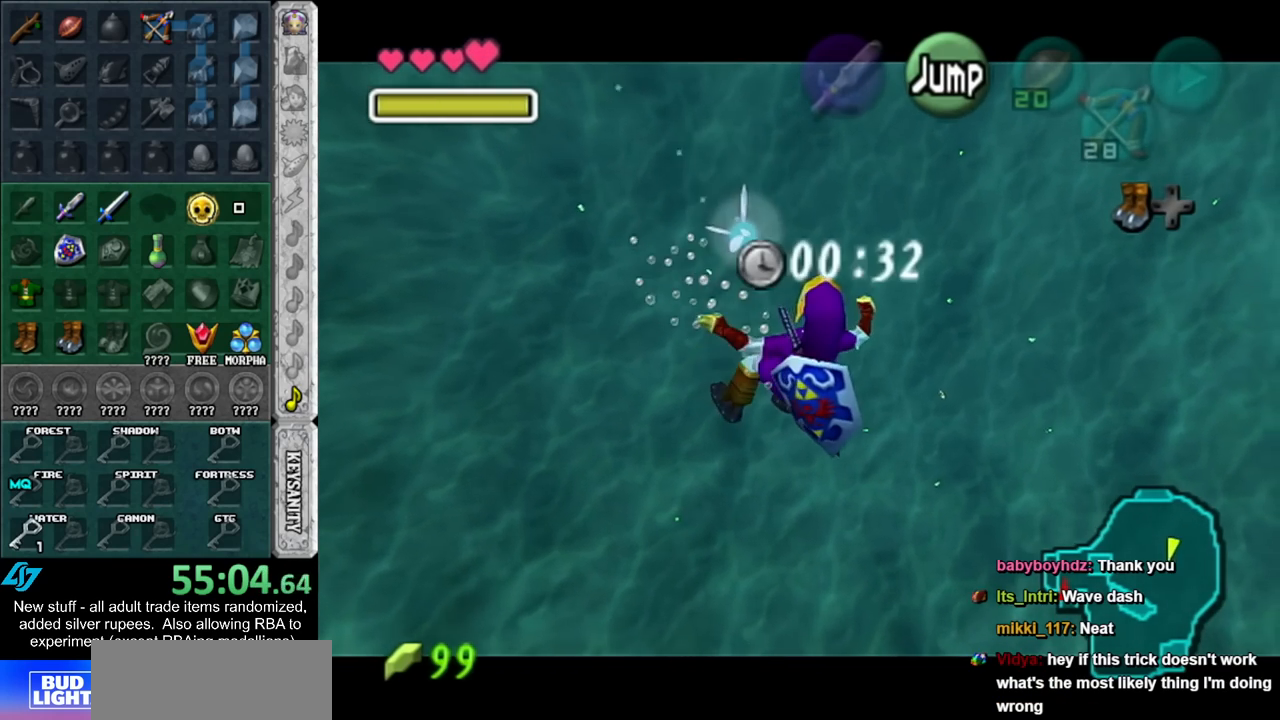
{"buttons": ["L1"], "left_stick": "down-right", "right_stick": "center", "events": []}
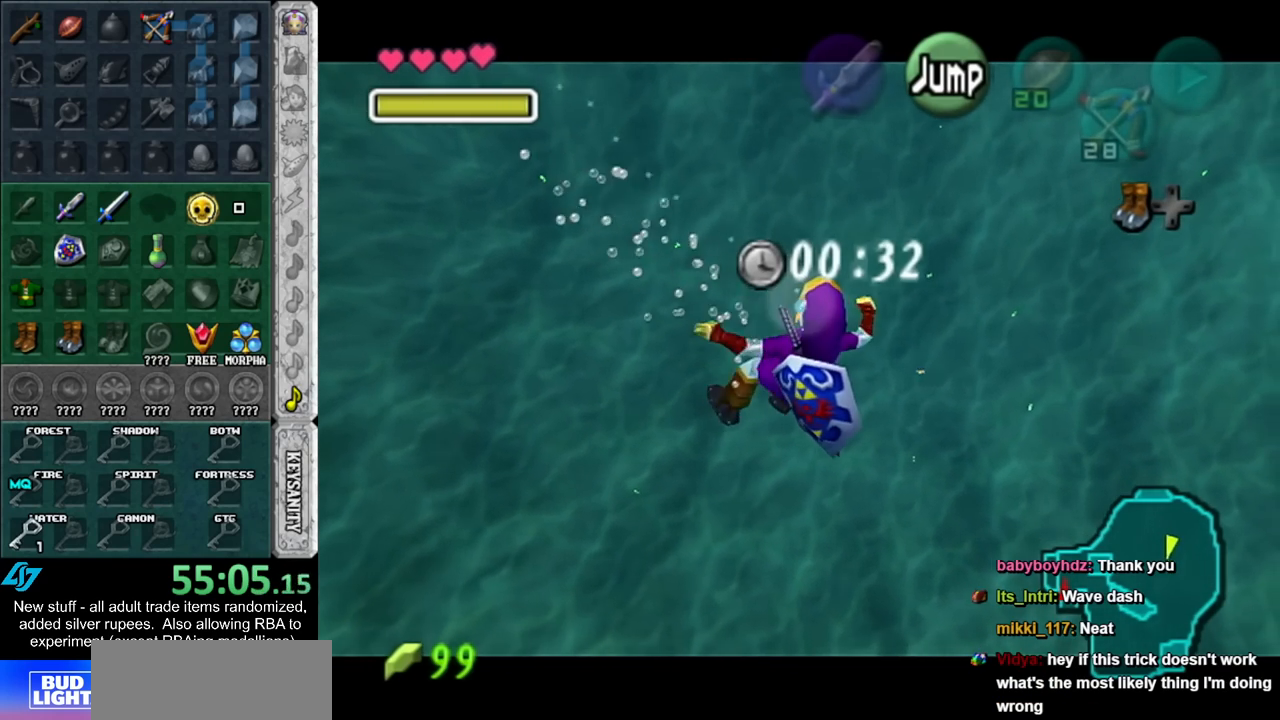
{"buttons": ["L1"], "left_stick": "down-right", "right_stick": "center", "events": []}
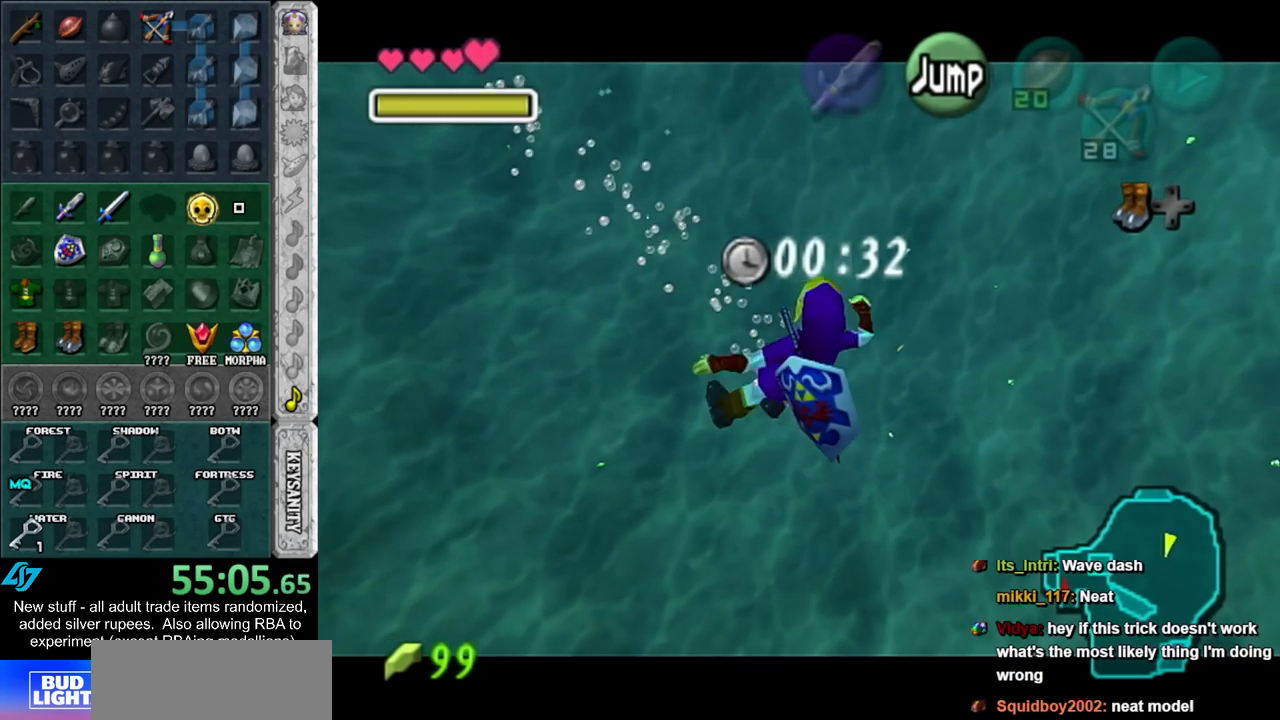
{"buttons": ["L1"], "left_stick": "down-right", "right_stick": "center", "events": []}
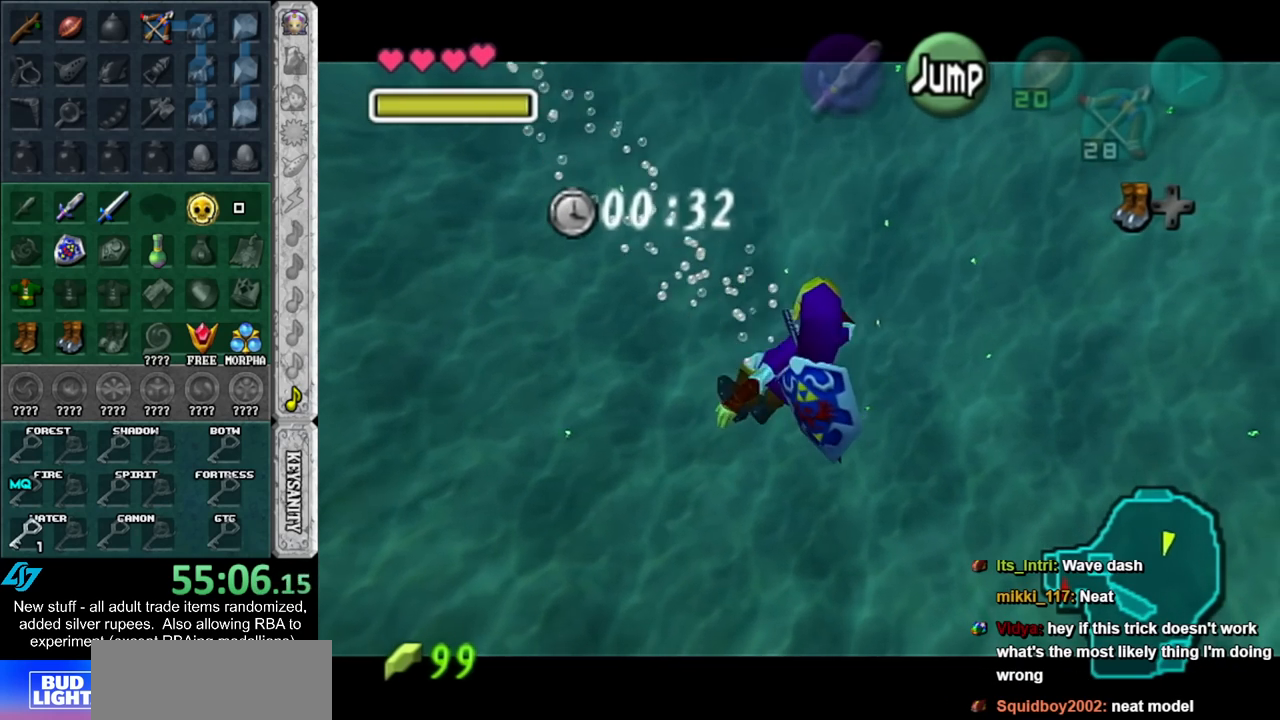
{"buttons": ["L1"], "left_stick": "down-right", "right_stick": "center", "events": []}
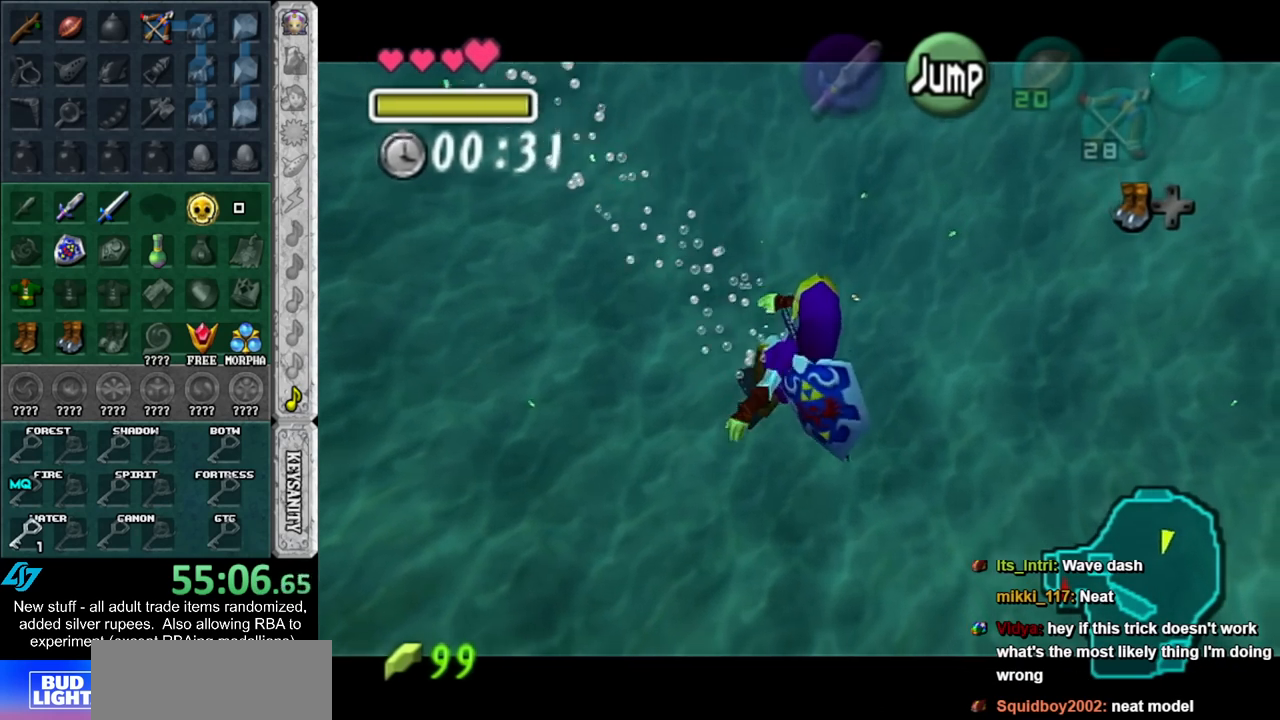
{"buttons": ["L1"], "left_stick": "down-right", "right_stick": "center", "events": []}
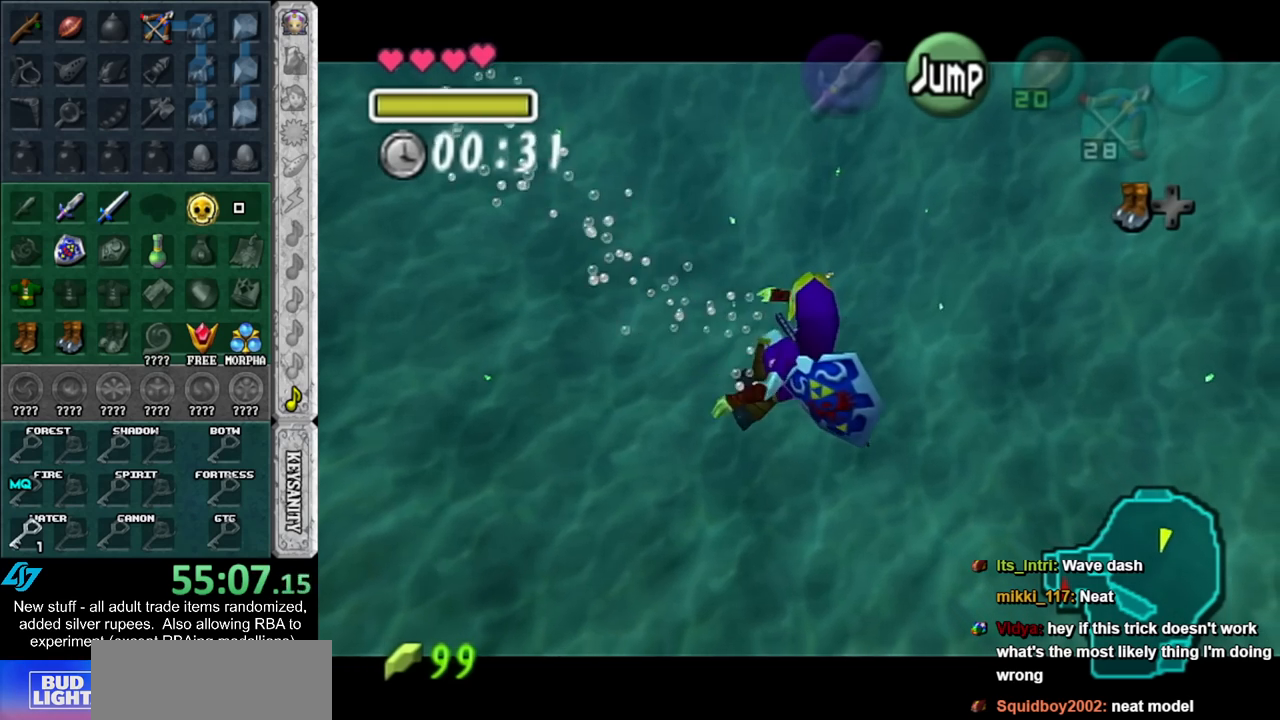
{"buttons": ["L1"], "left_stick": "right", "right_stick": "center", "events": [[150, "left_stick", "right"]]}
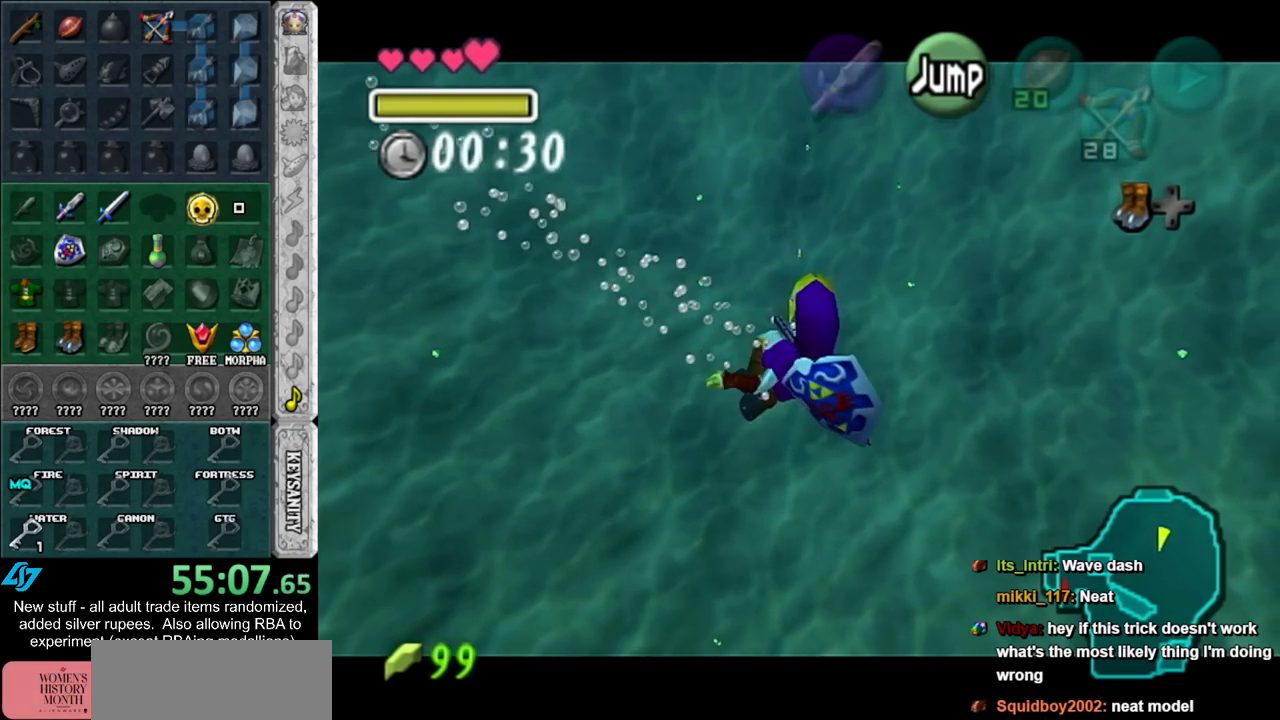
{"buttons": ["L1"], "left_stick": "up-right", "right_stick": "center", "events": [[483, "left_stick", "up-right"]]}
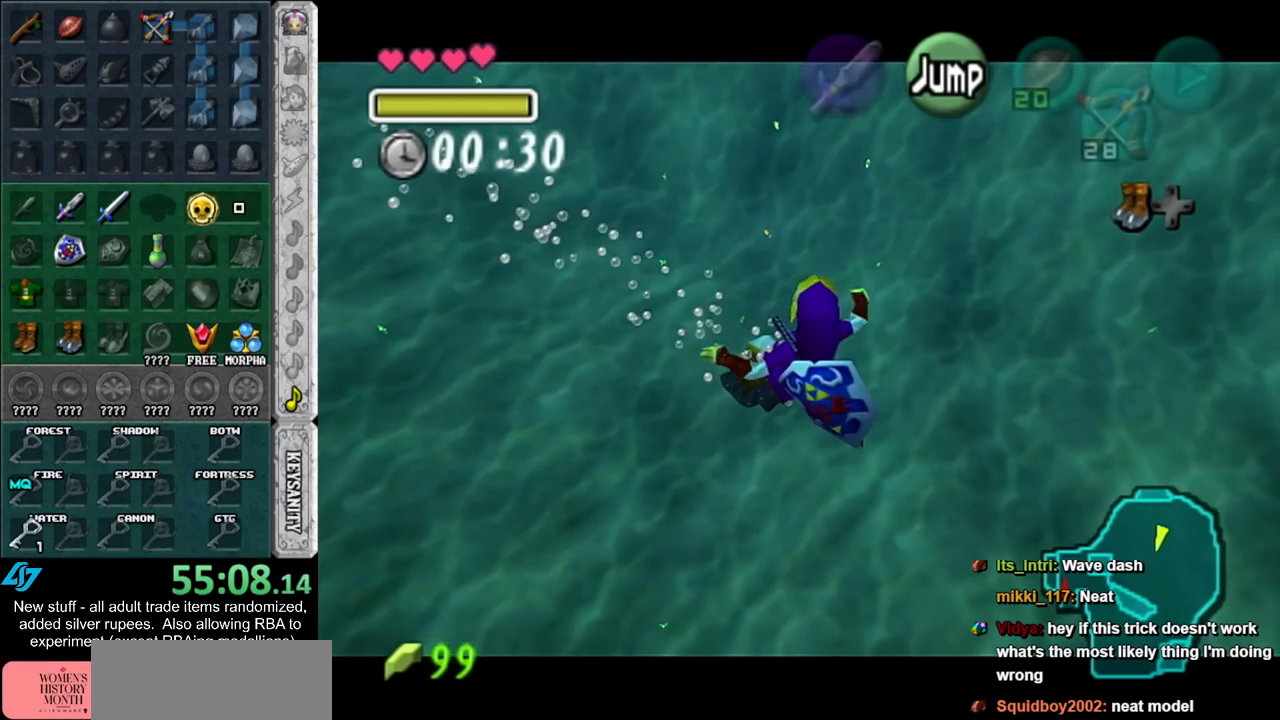
{"buttons": ["L1"], "left_stick": "up-right", "right_stick": "center", "events": []}
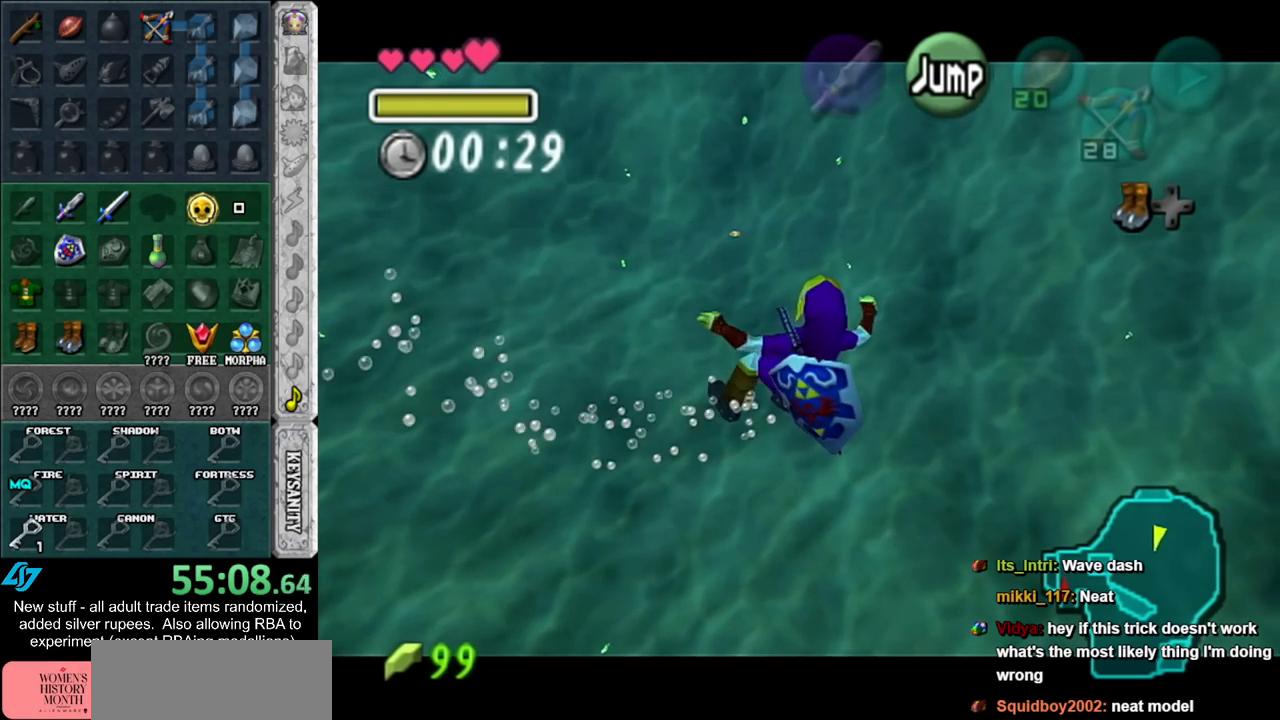
{"buttons": ["L1"], "left_stick": "up-right", "right_stick": "center", "events": []}
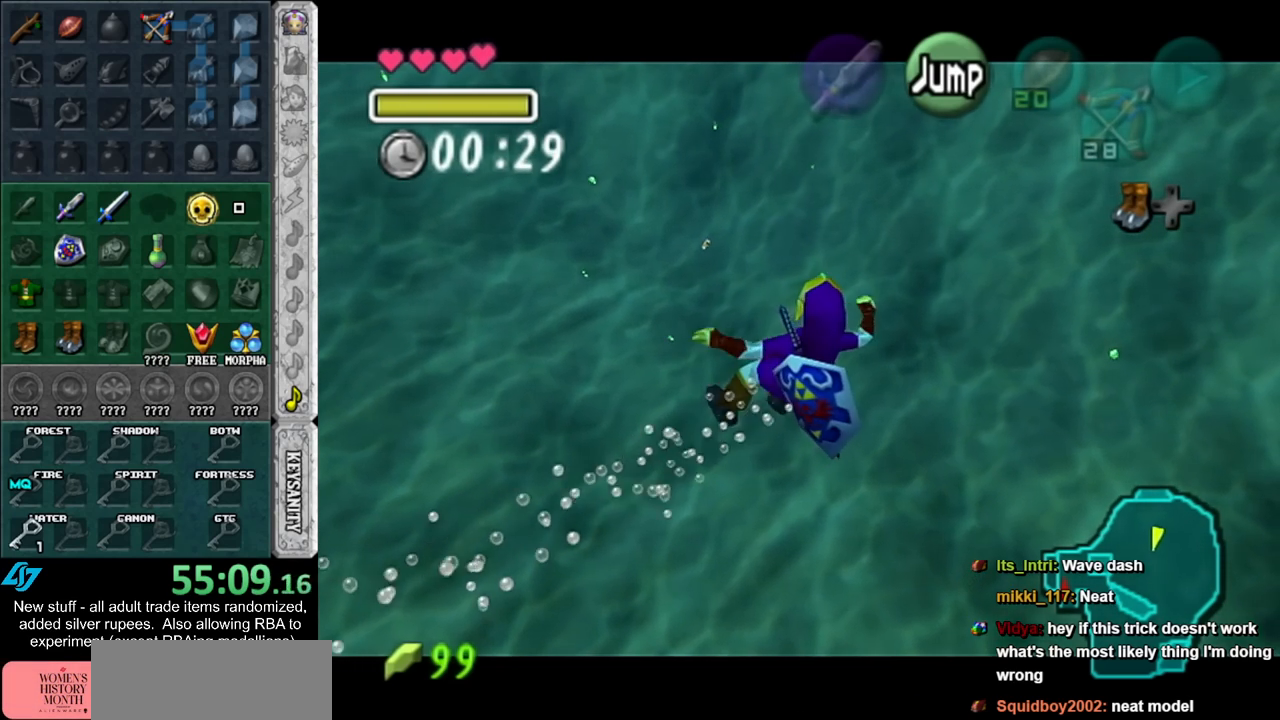
{"buttons": ["L1"], "left_stick": "up", "right_stick": "center", "events": [[233, "left_stick", "up"]]}
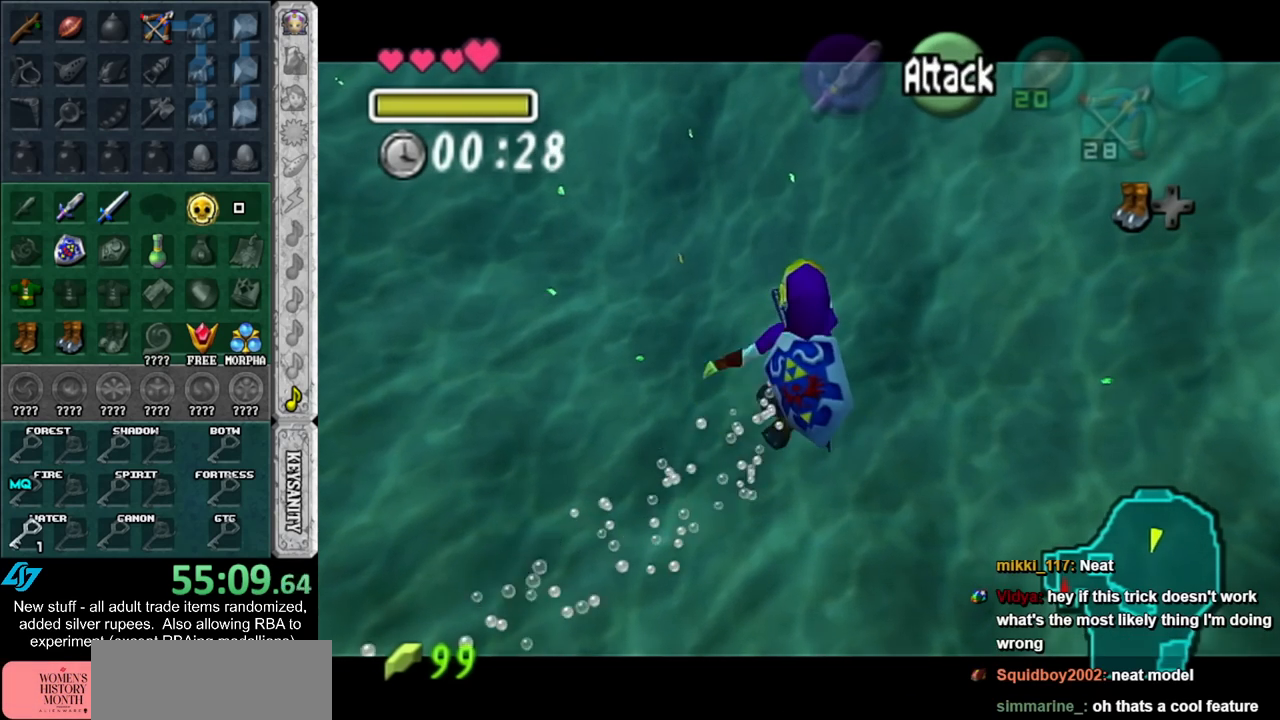
{"buttons": ["L1"], "left_stick": "up-left", "right_stick": "center", "events": [[300, "left_stick", "up-left"]]}
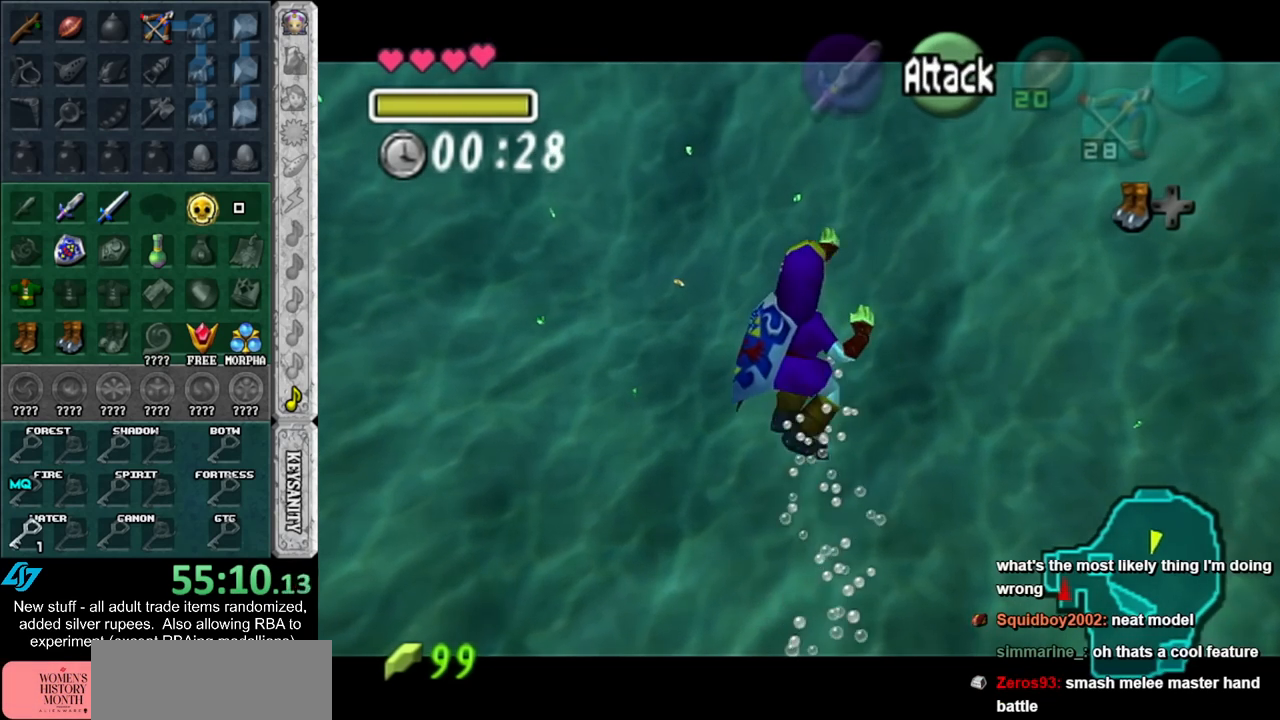
{"buttons": ["L1"], "left_stick": "down", "right_stick": "center", "events": [[167, "left_stick", "left"], [267, "left_stick", "down-left"], [483, "left_stick", "down"]]}